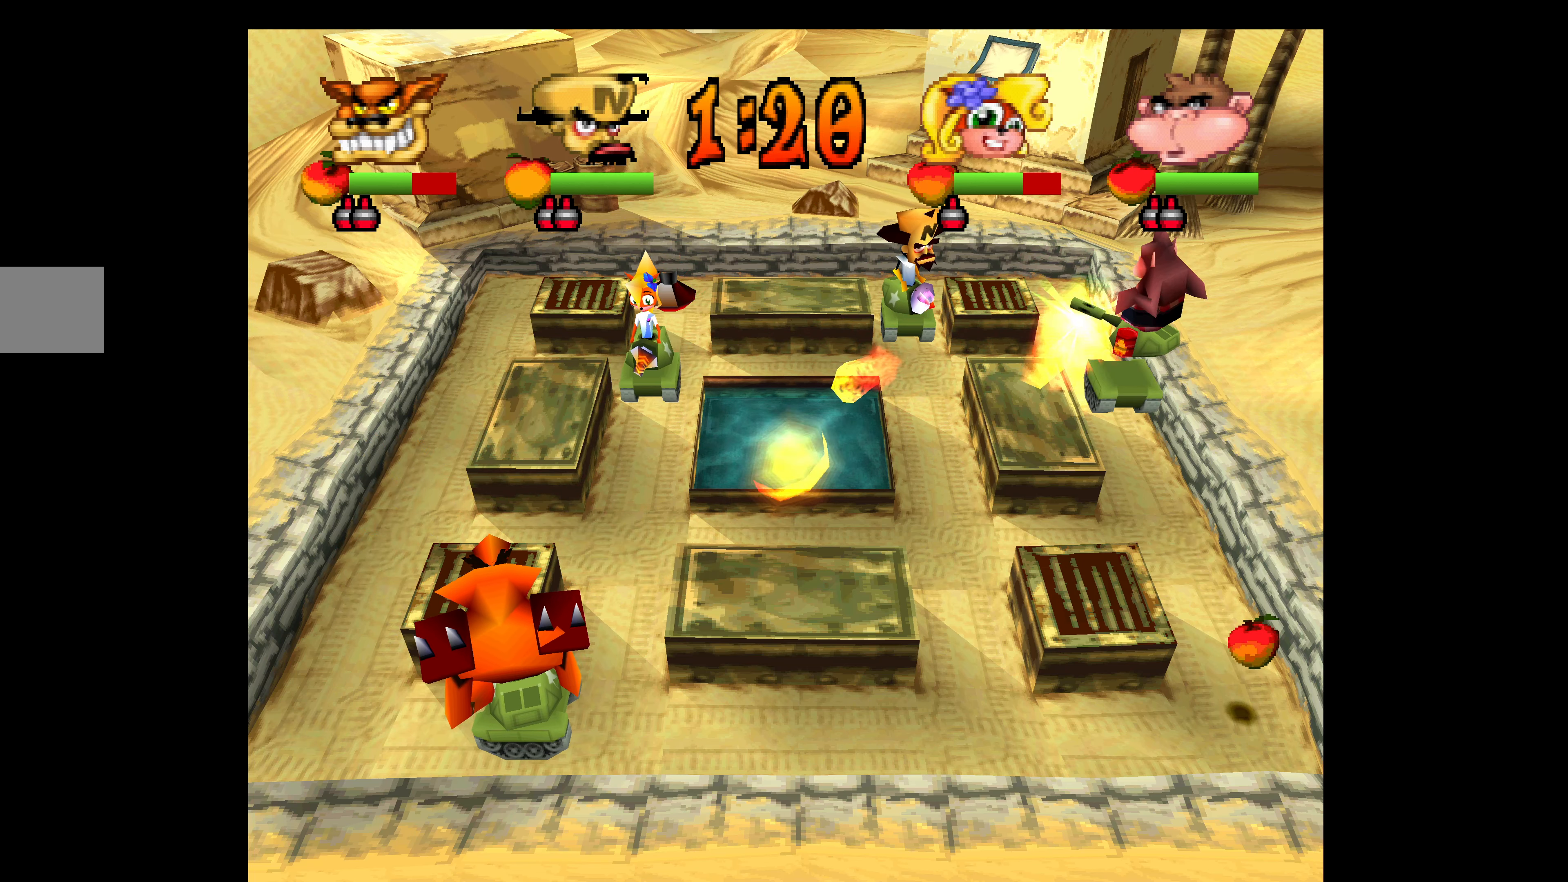
Gameplay with a controller (PlayStation layout); each line is a JSON object with the inputs held at the frame after it. "events" lists button and stick changes between this image and that frame as [ms after this image, input, new state], when the widget could be followed in between. Not read: right_stick.
{"buttons": ["SQUARE"], "left_stick": "center", "events": [[50, "SQUARE", "down"], [150, "SQUARE", "up"], [234, "SQUARE", "down"], [317, "DPAD_DOWN", "down"], [350, "SQUARE", "up"], [434, "DPAD_DOWN", "up"], [500, "SQUARE", "down"]]}
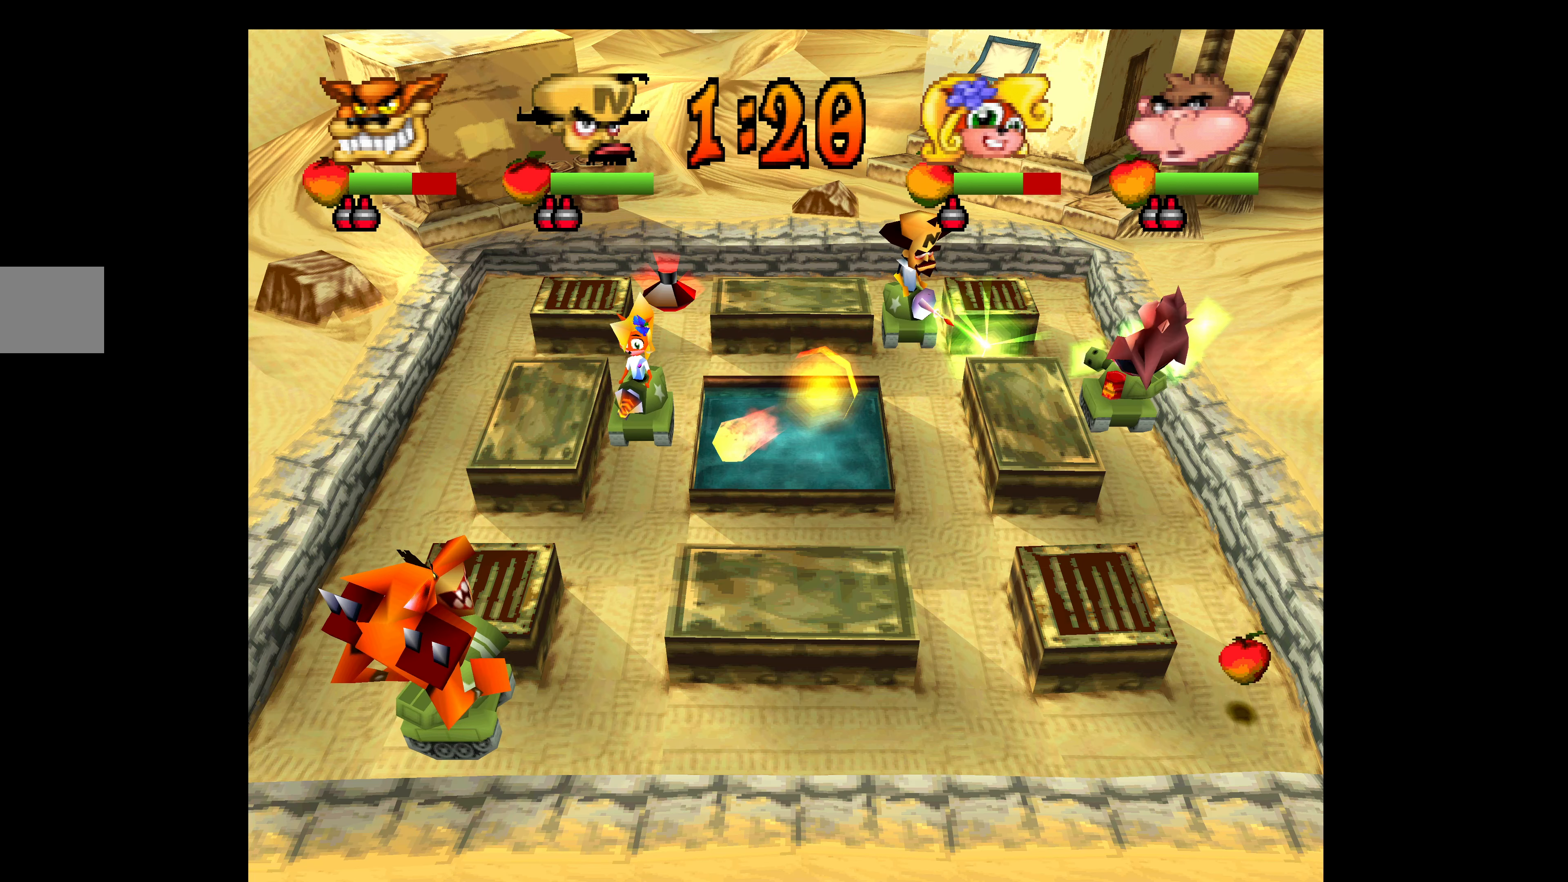
{"buttons": [], "left_stick": "center", "events": [[100, "SQUARE", "up"], [184, "SQUARE", "down"], [300, "SQUARE", "up"], [350, "SQUARE", "down"], [467, "SQUARE", "up"]]}
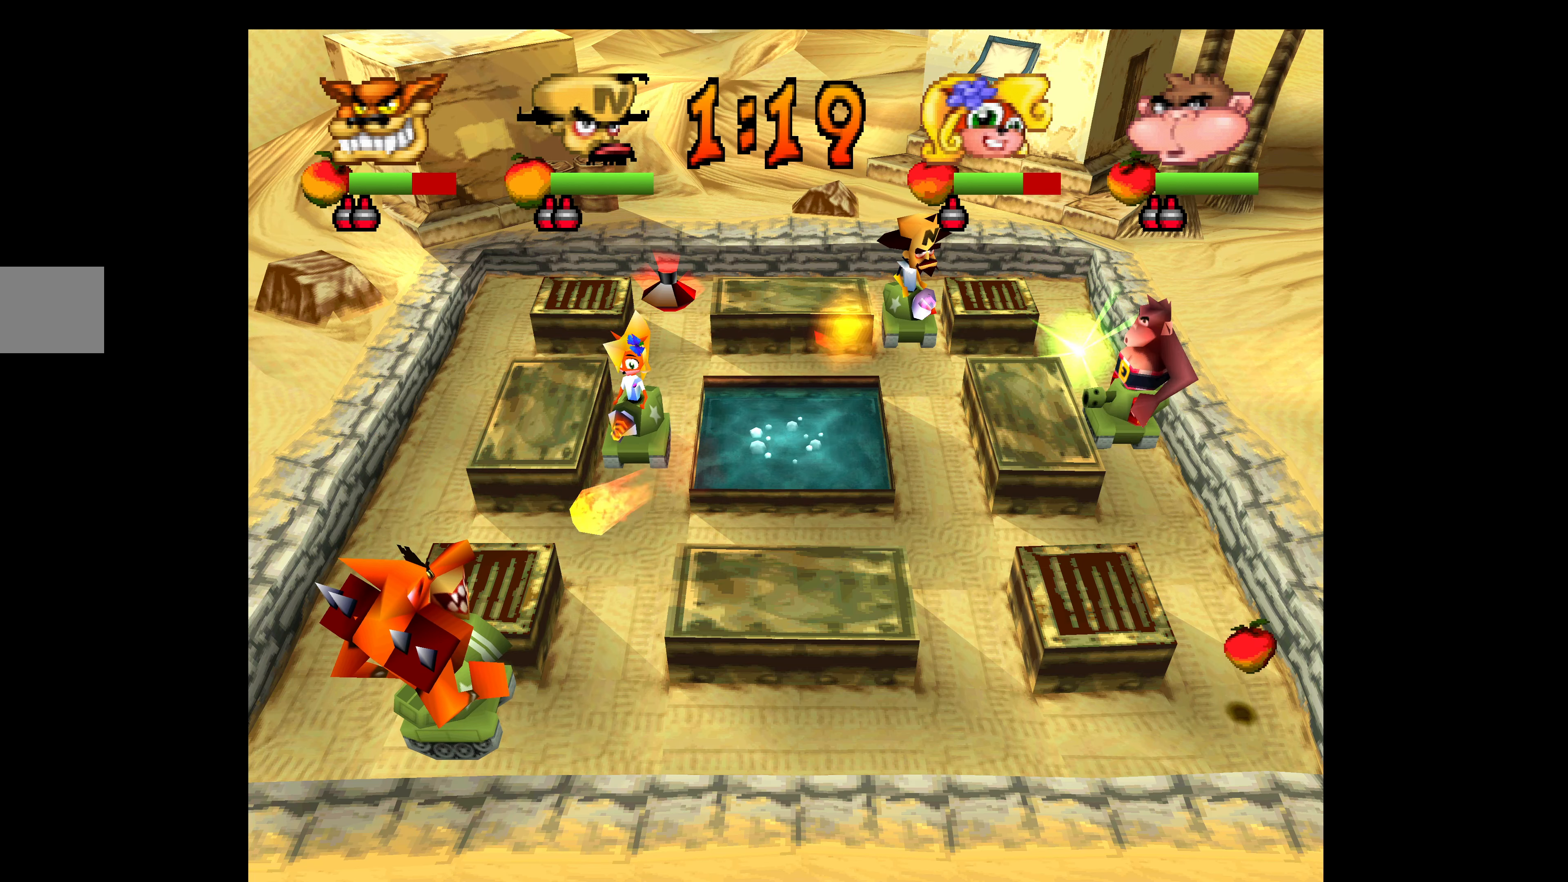
{"buttons": [], "left_stick": "center", "events": [[17, "SQUARE", "down"], [134, "SQUARE", "up"], [200, "SQUARE", "down"], [317, "SQUARE", "up"], [384, "SQUARE", "down"], [484, "SQUARE", "up"]]}
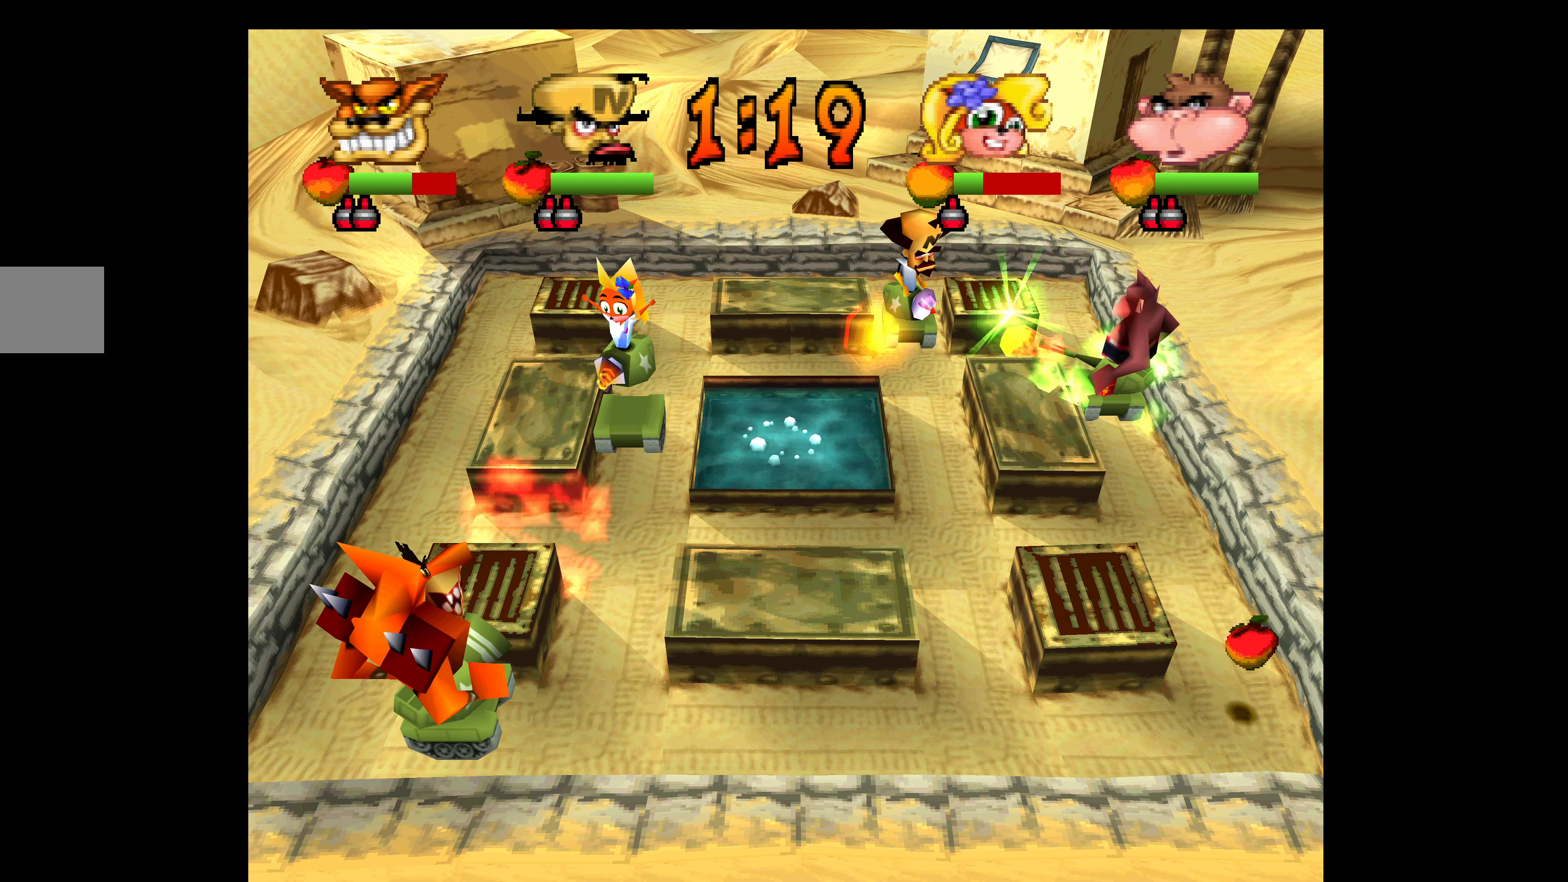
{"buttons": ["SQUARE"], "left_stick": "center", "events": [[50, "SQUARE", "down"], [184, "SQUARE", "up"], [234, "SQUARE", "down"], [333, "SQUARE", "up"], [400, "SQUARE", "down"]]}
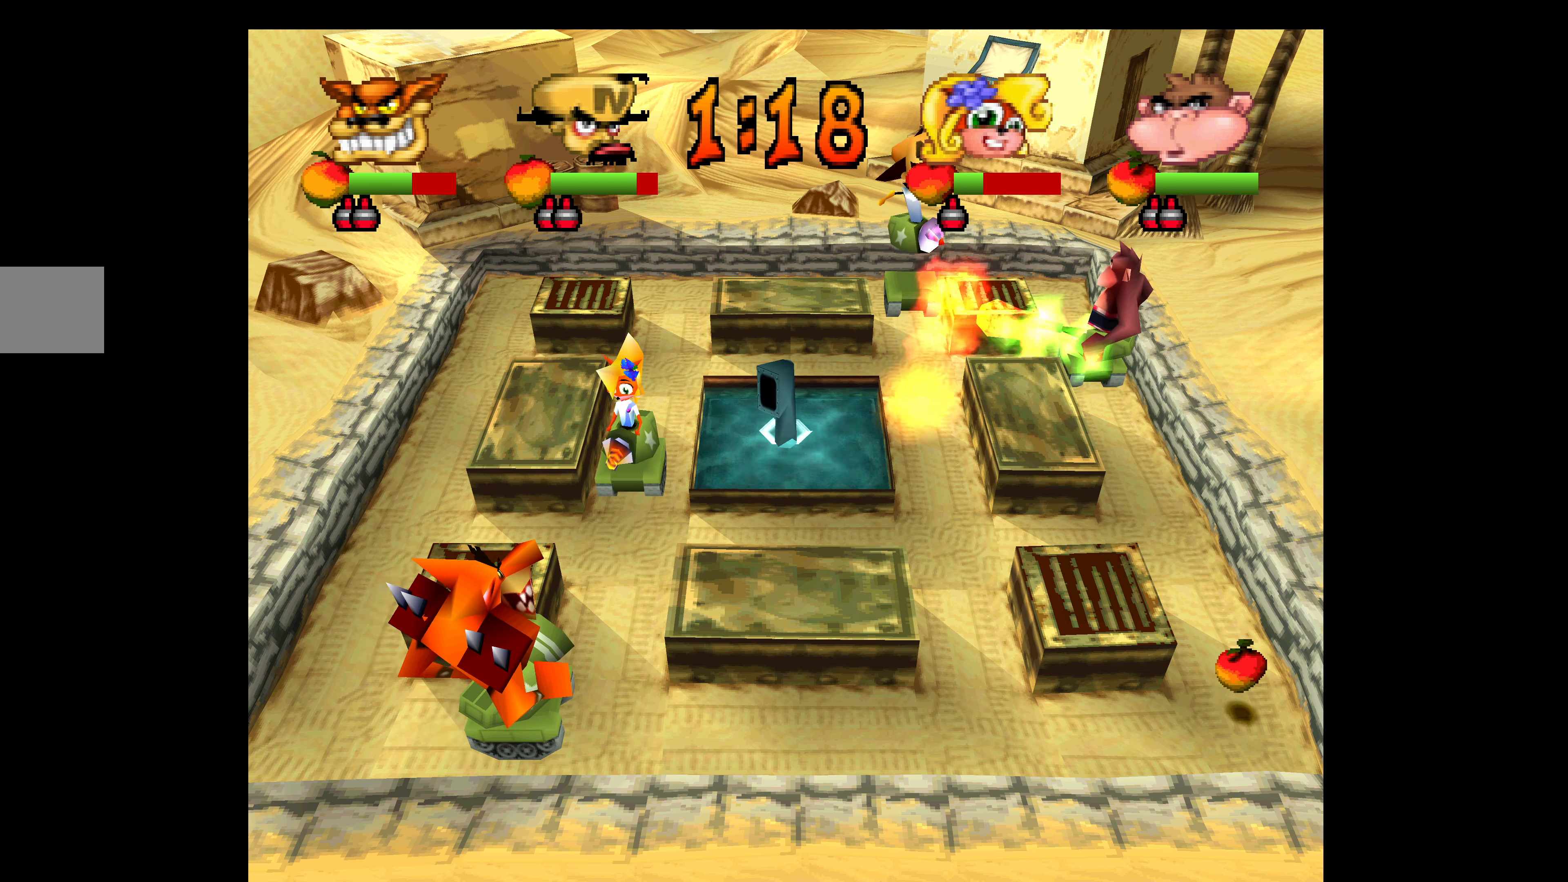
{"buttons": ["SQUARE"], "left_stick": "center", "events": [[33, "SQUARE", "up"], [83, "SQUARE", "down"], [216, "SQUARE", "up"], [266, "SQUARE", "down"], [383, "SQUARE", "up"], [466, "SQUARE", "down"]]}
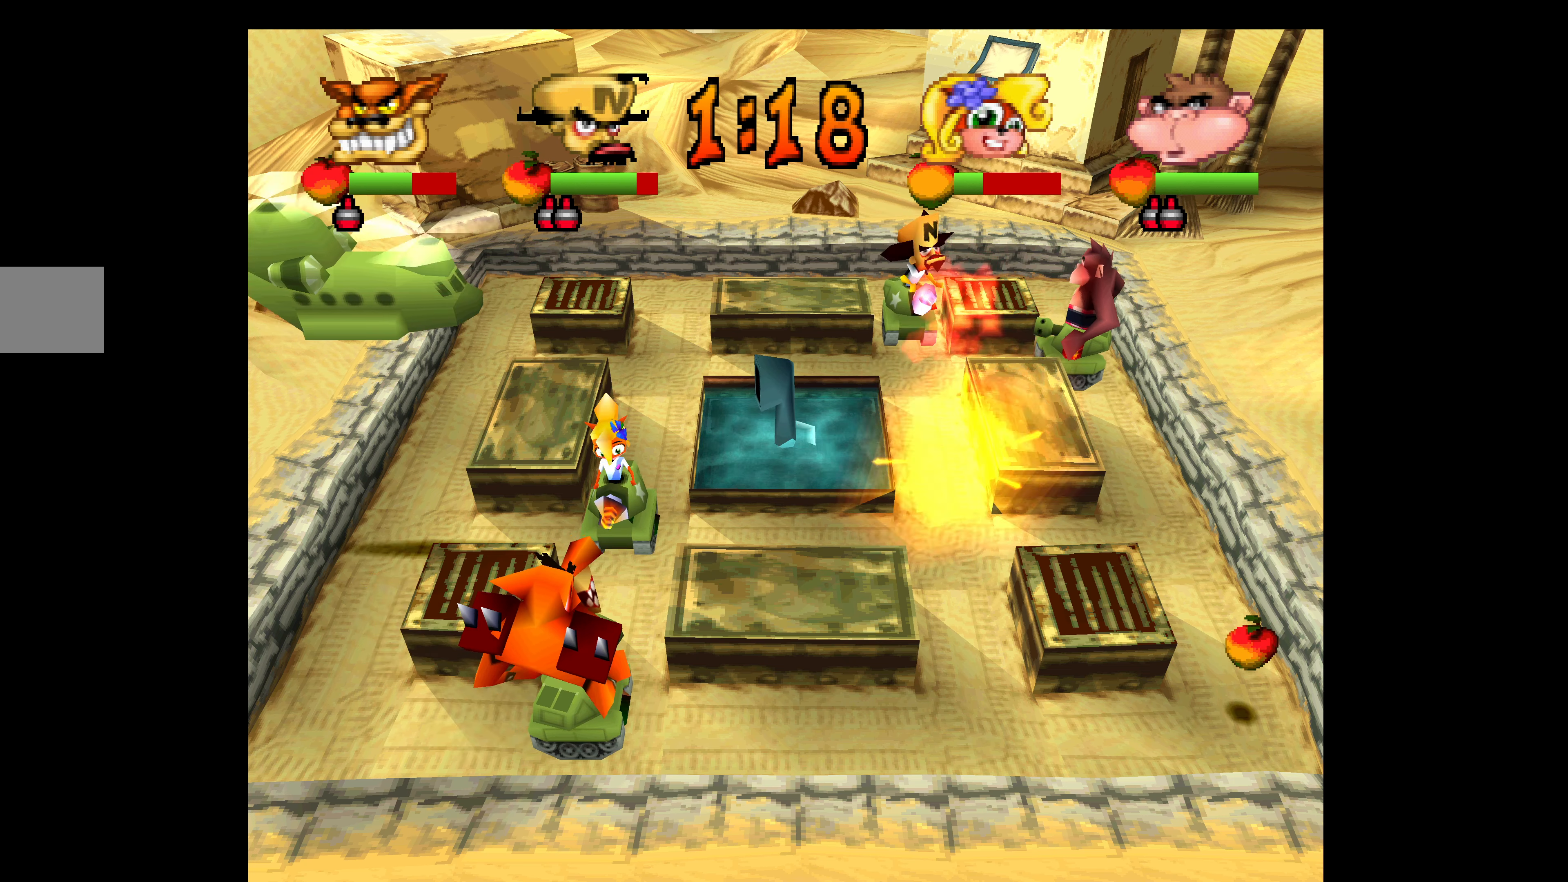
{"buttons": ["SQUARE"], "left_stick": "center", "events": [[66, "SQUARE", "up"], [116, "SQUARE", "down"], [233, "SQUARE", "up"], [300, "SQUARE", "down"], [416, "SQUARE", "up"], [466, "SQUARE", "down"]]}
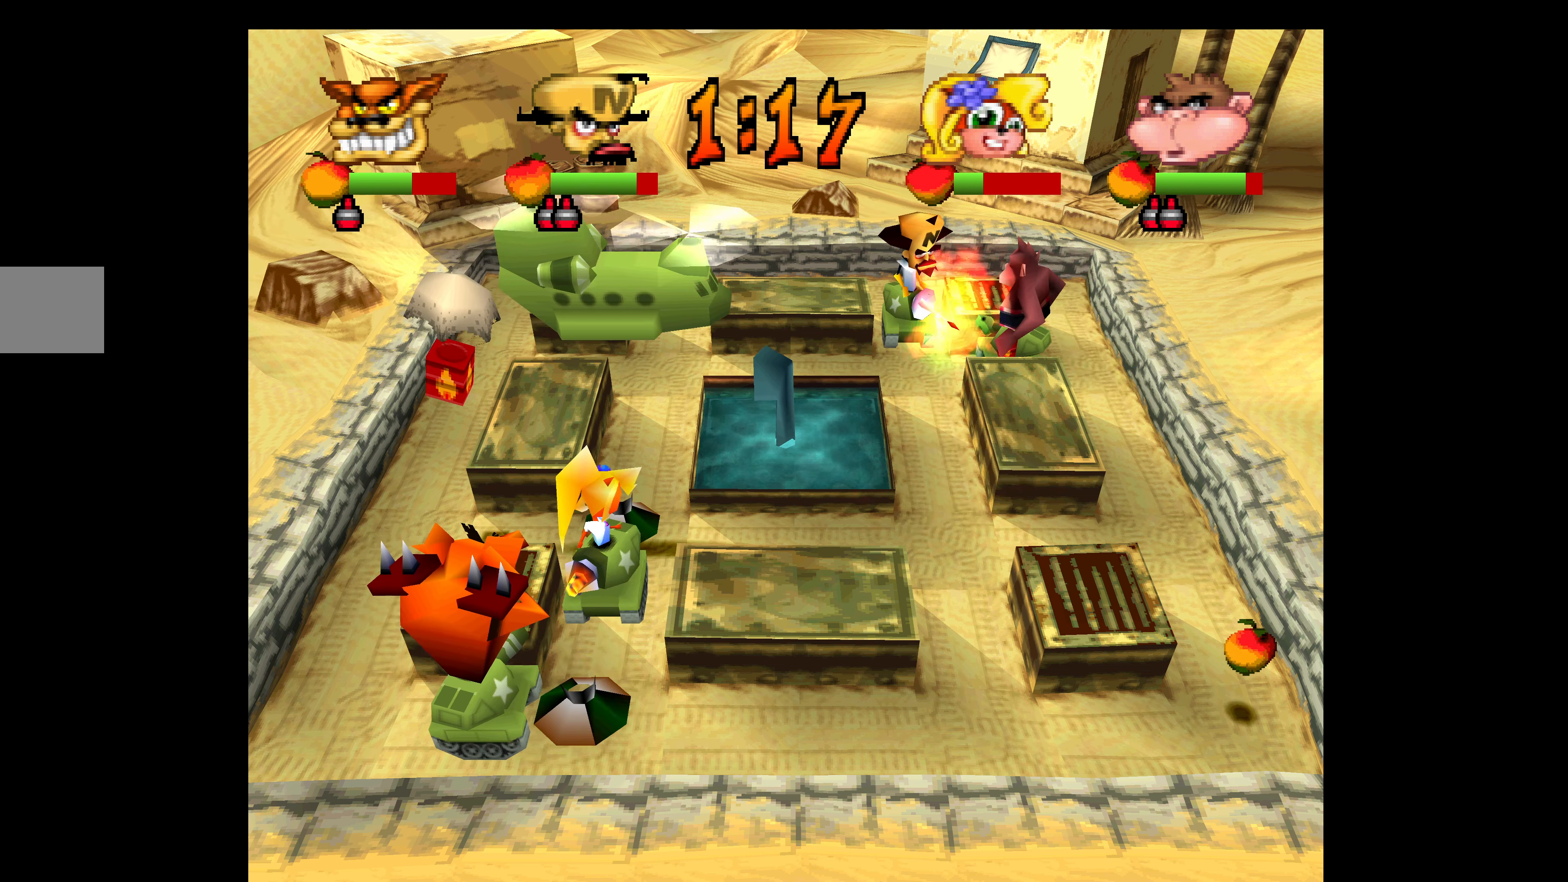
{"buttons": ["SQUARE", "DPAD_DOWN"], "left_stick": "center", "events": [[83, "SQUARE", "up"], [133, "SQUARE", "down"], [250, "SQUARE", "up"], [283, "DPAD_DOWN", "down"], [300, "SQUARE", "down"], [416, "SQUARE", "up"], [466, "SQUARE", "down"]]}
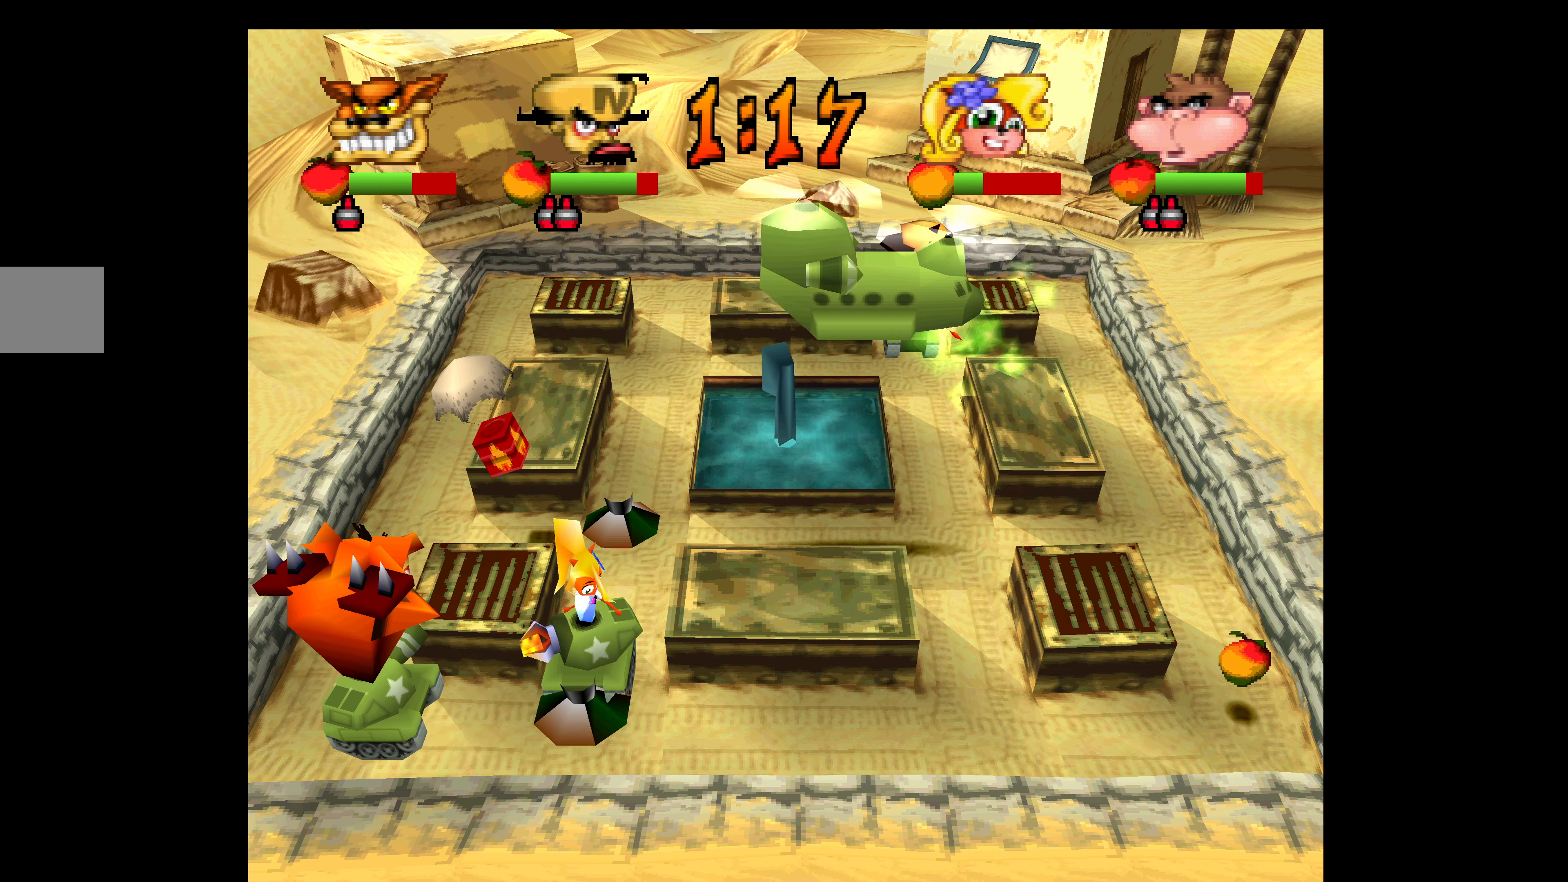
{"buttons": ["L1", "DPAD_DOWN"], "left_stick": "center", "events": [[66, "SQUARE", "up"], [133, "L1", "down"], [366, "SQUARE", "down"], [450, "SQUARE", "up"]]}
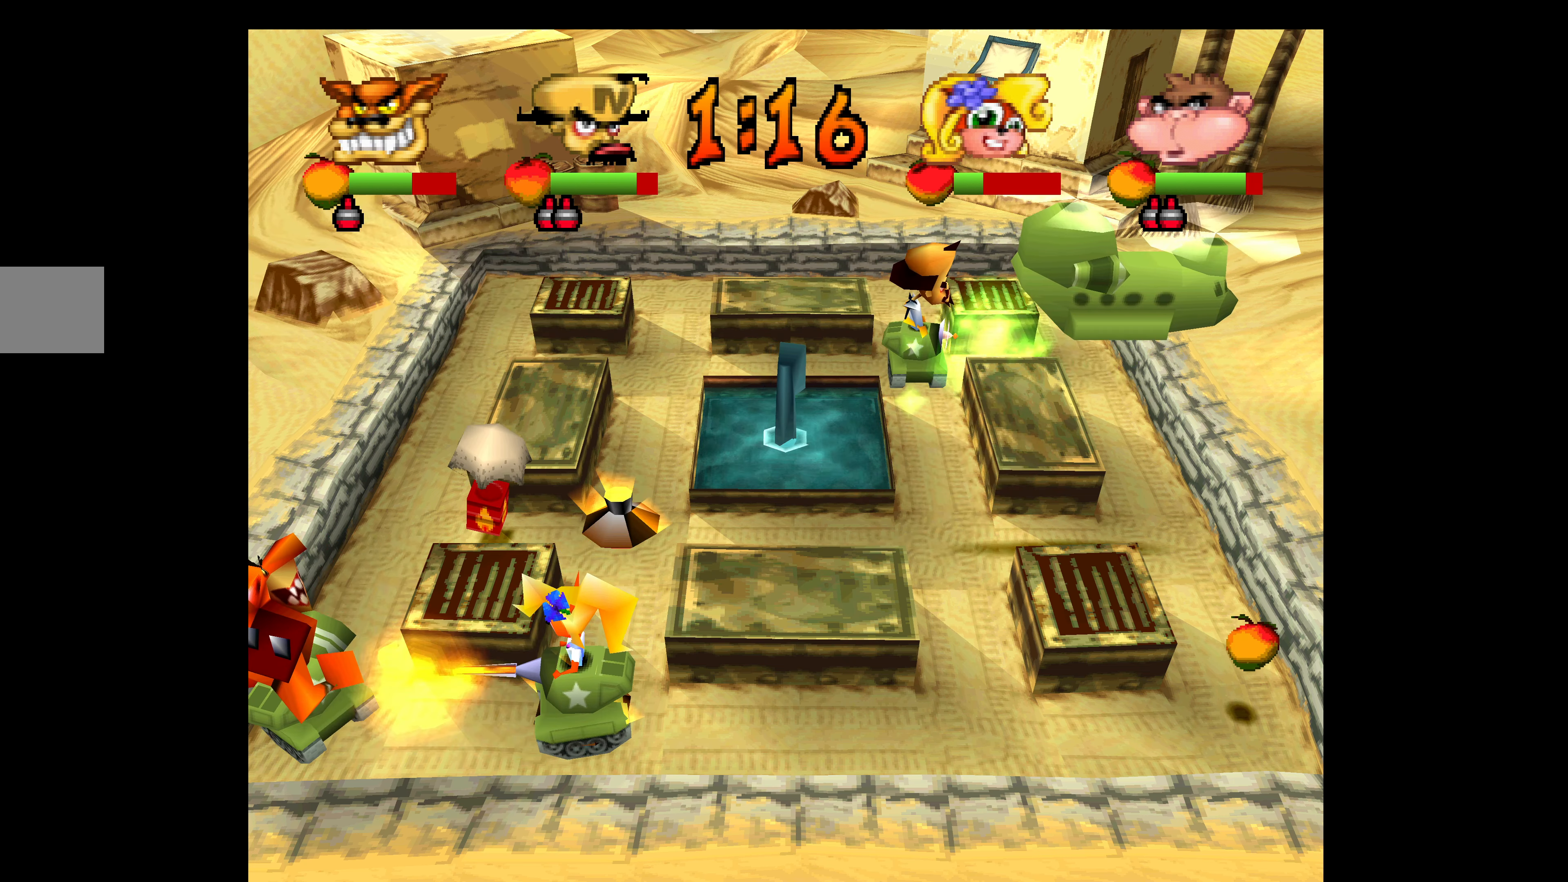
{"buttons": ["DPAD_DOWN"], "left_stick": "center", "events": [[116, "CIRCLE", "down"], [116, "L1", "up"], [233, "CIRCLE", "up"]]}
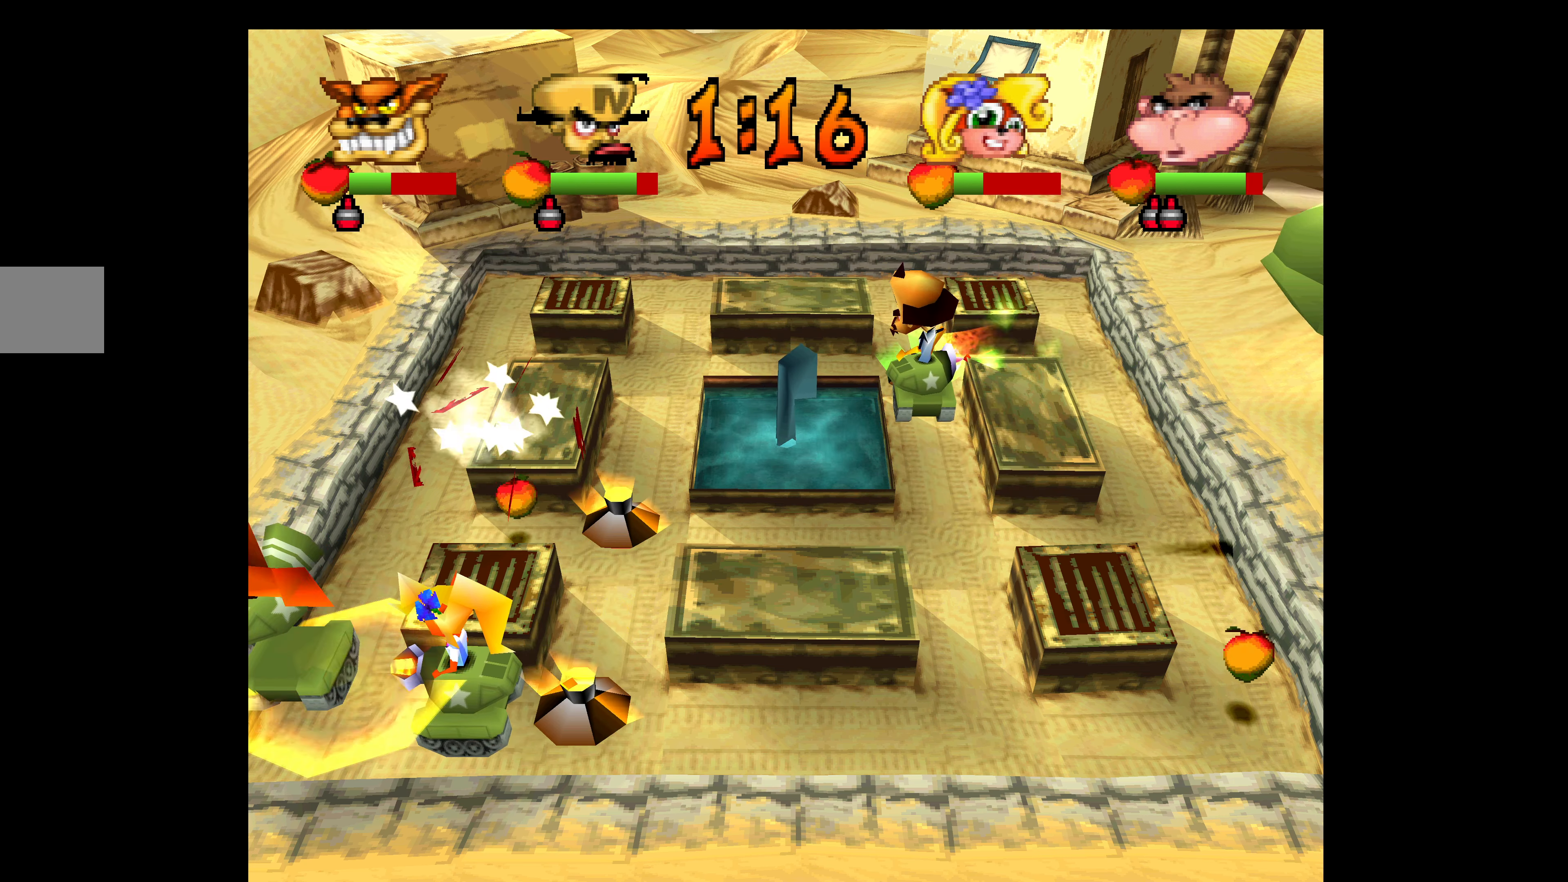
{"buttons": ["DPAD_DOWN"], "left_stick": "center", "events": []}
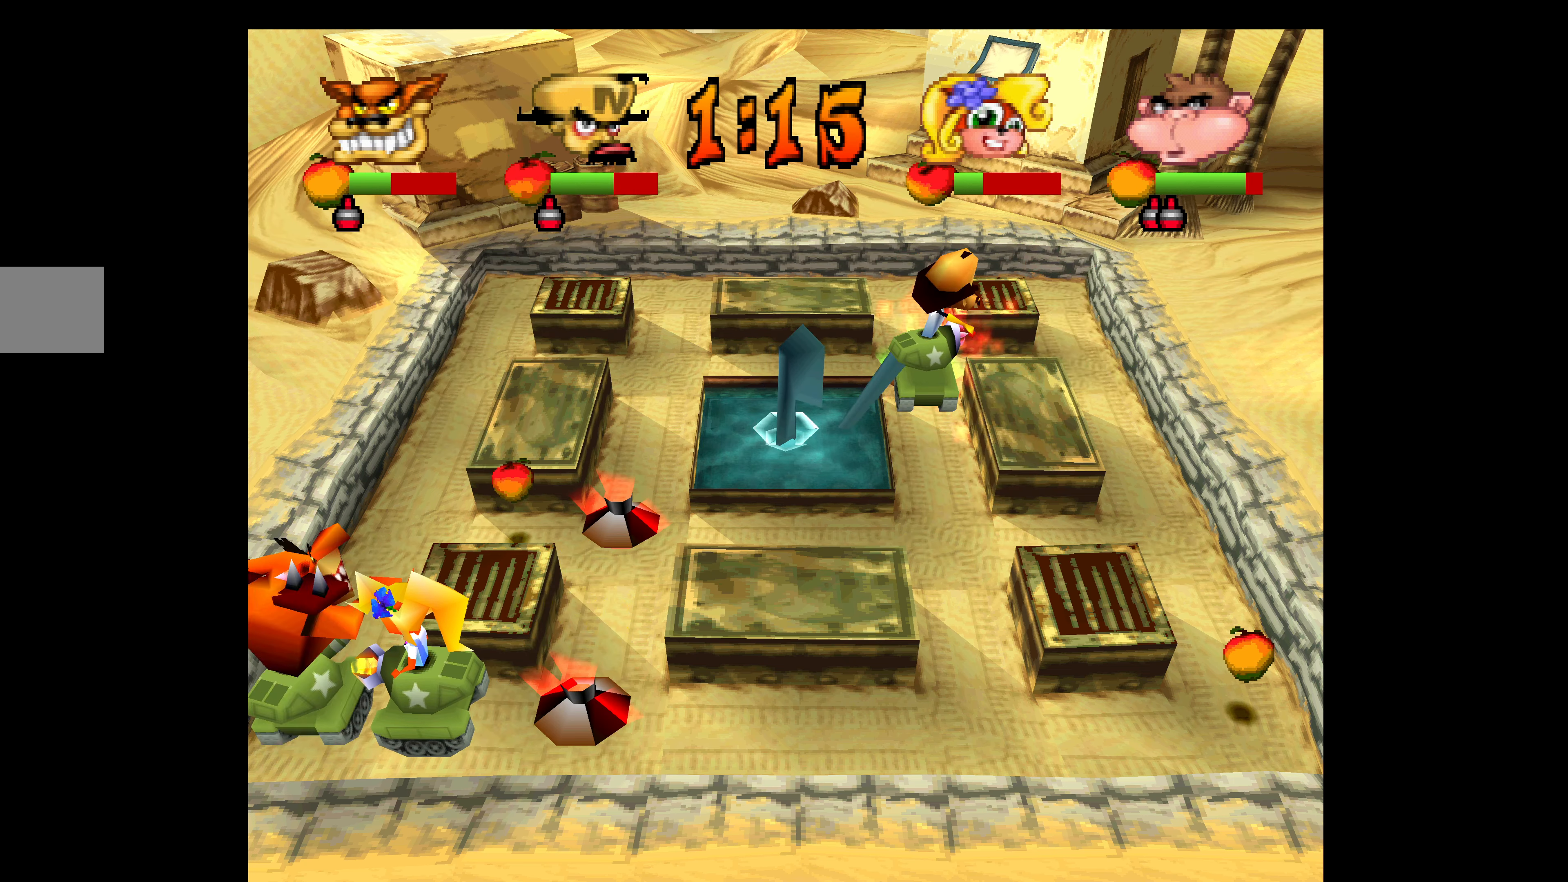
{"buttons": ["DPAD_DOWN"], "left_stick": "center", "events": []}
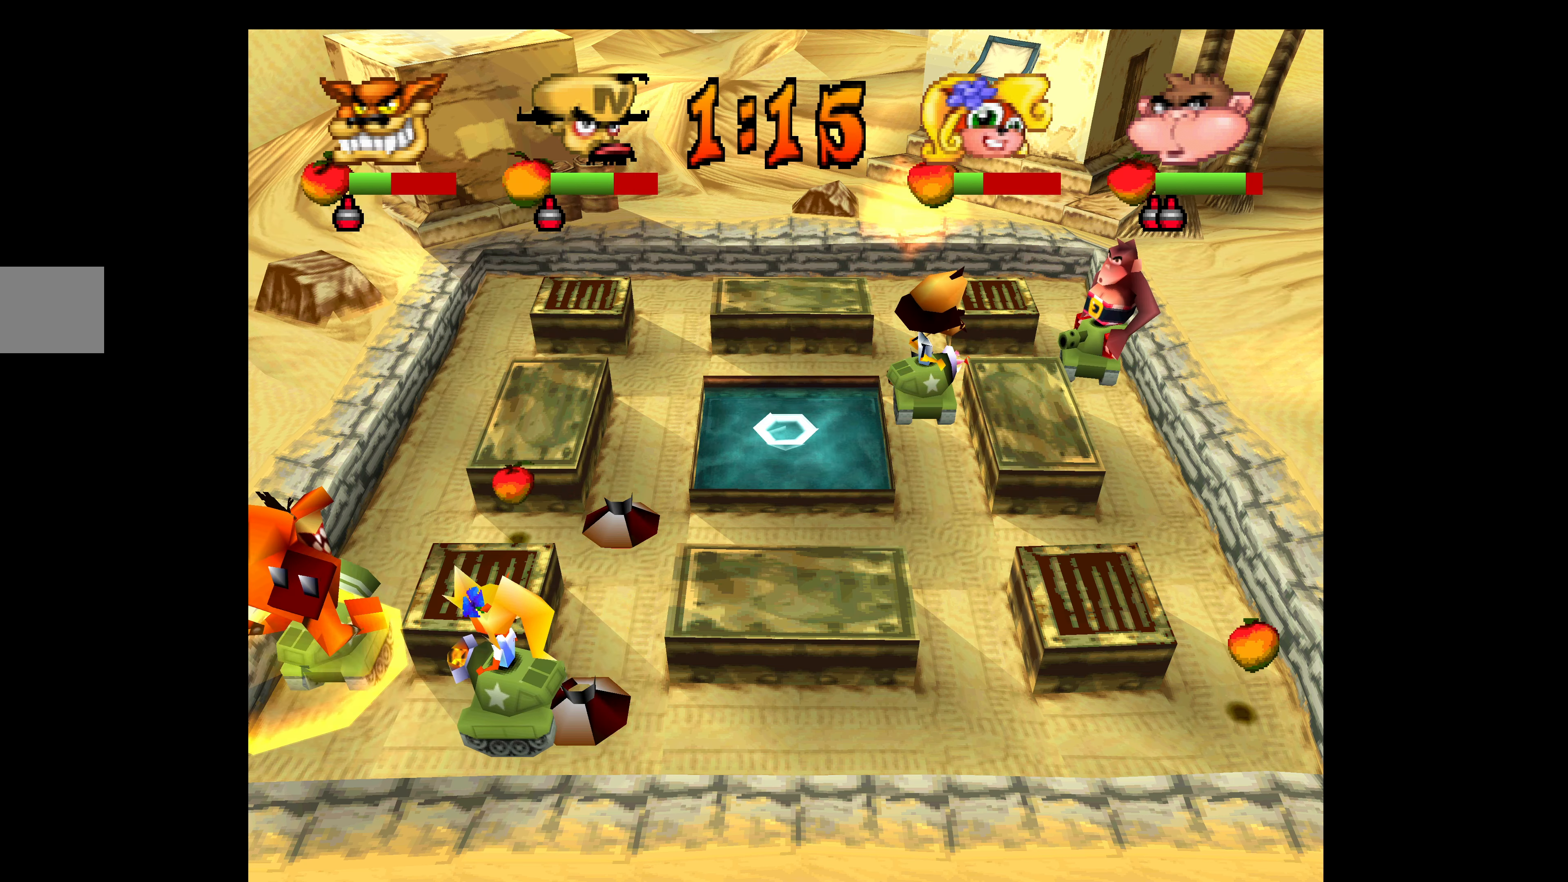
{"buttons": ["DPAD_DOWN"], "left_stick": "center", "events": []}
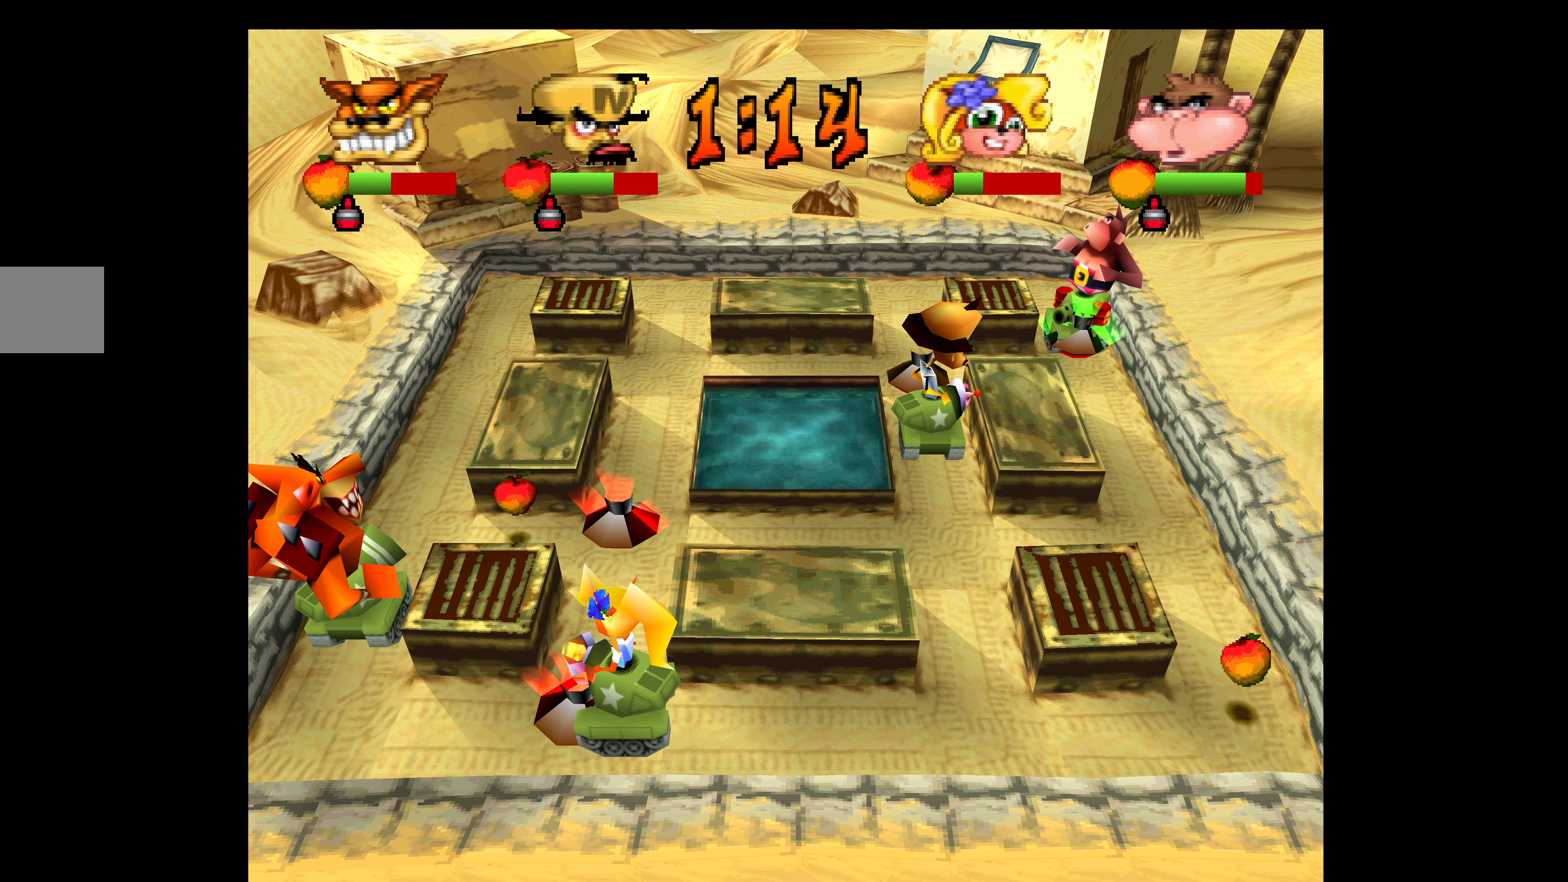
{"buttons": ["L1", "DPAD_DOWN"], "left_stick": "center", "events": [[67, "L1", "down"]]}
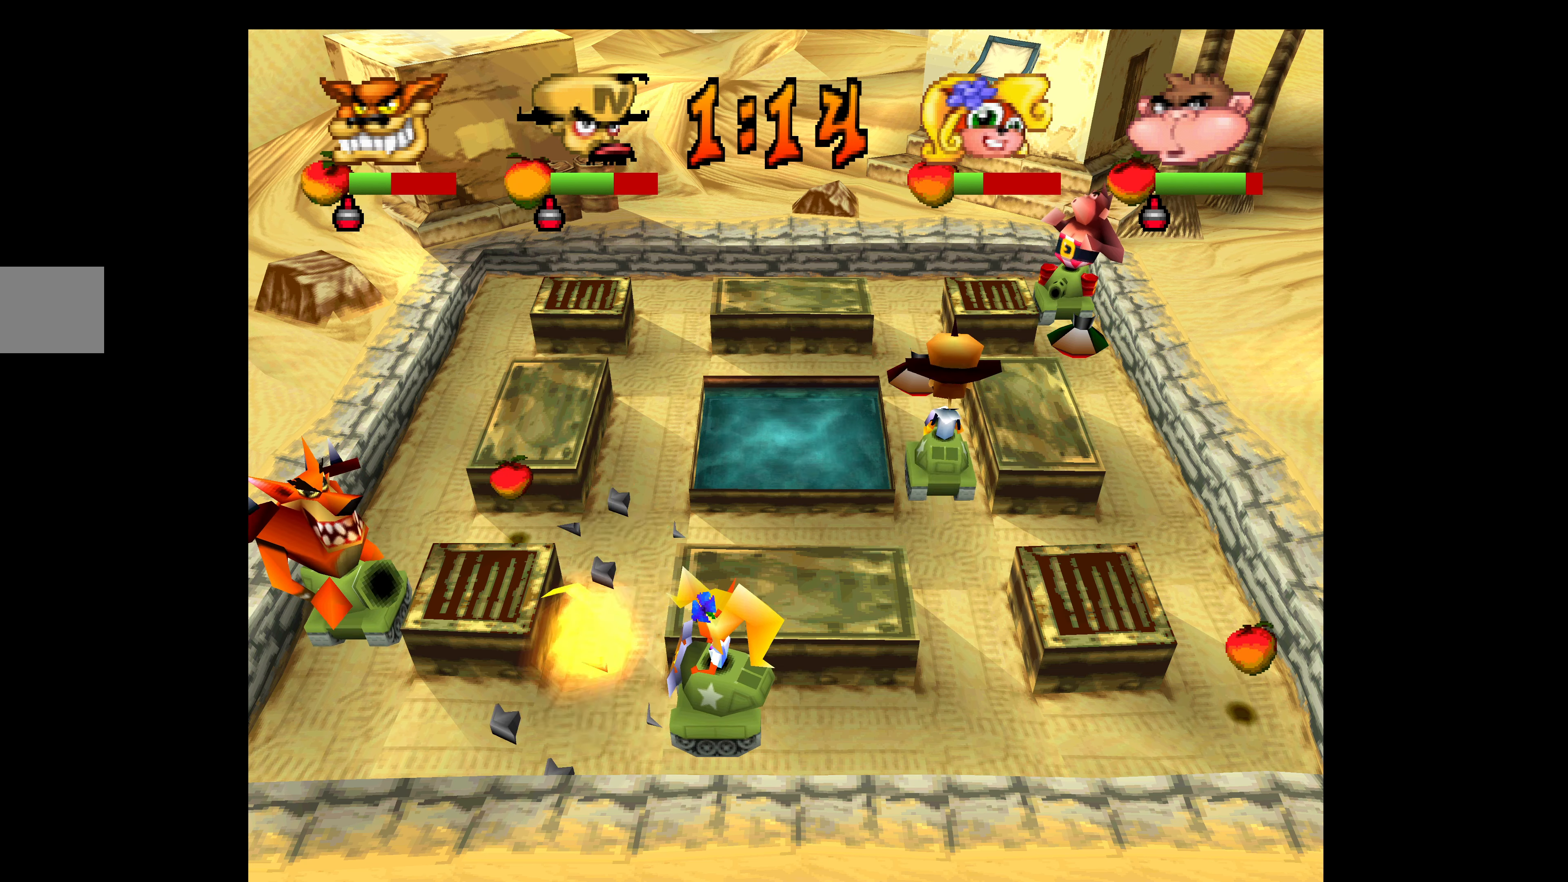
{"buttons": ["DPAD_DOWN"], "left_stick": "center", "events": [[100, "L1", "up"], [133, "SQUARE", "down"], [233, "SQUARE", "up"], [300, "SQUARE", "down"], [400, "SQUARE", "up"]]}
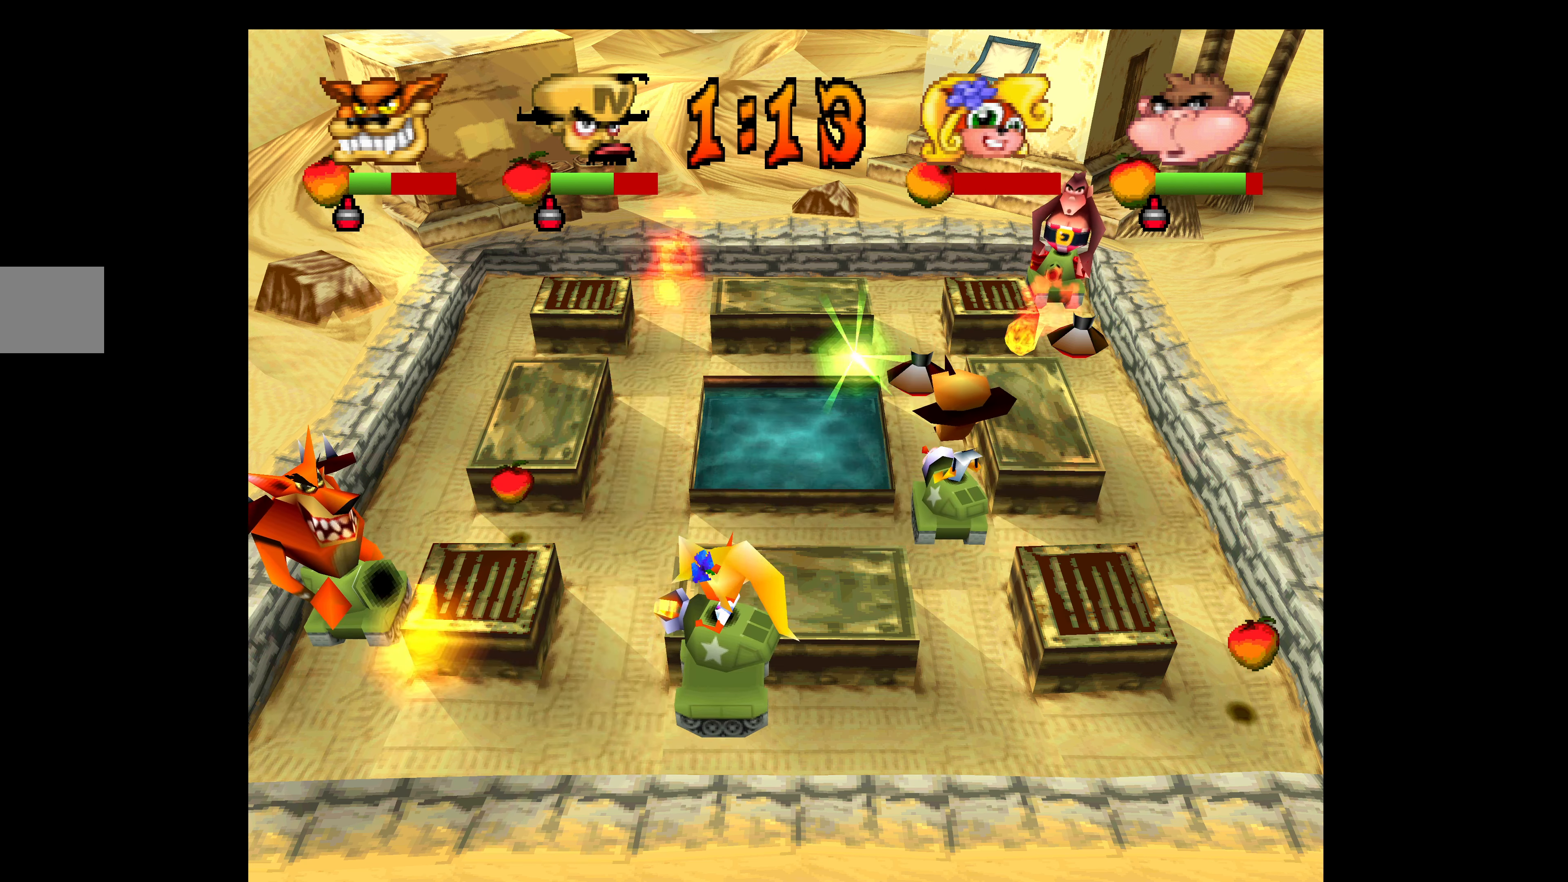
{"buttons": ["DPAD_RIGHT"], "left_stick": "center", "events": [[283, "DPAD_RIGHT", "down"], [300, "DPAD_DOWN", "up"]]}
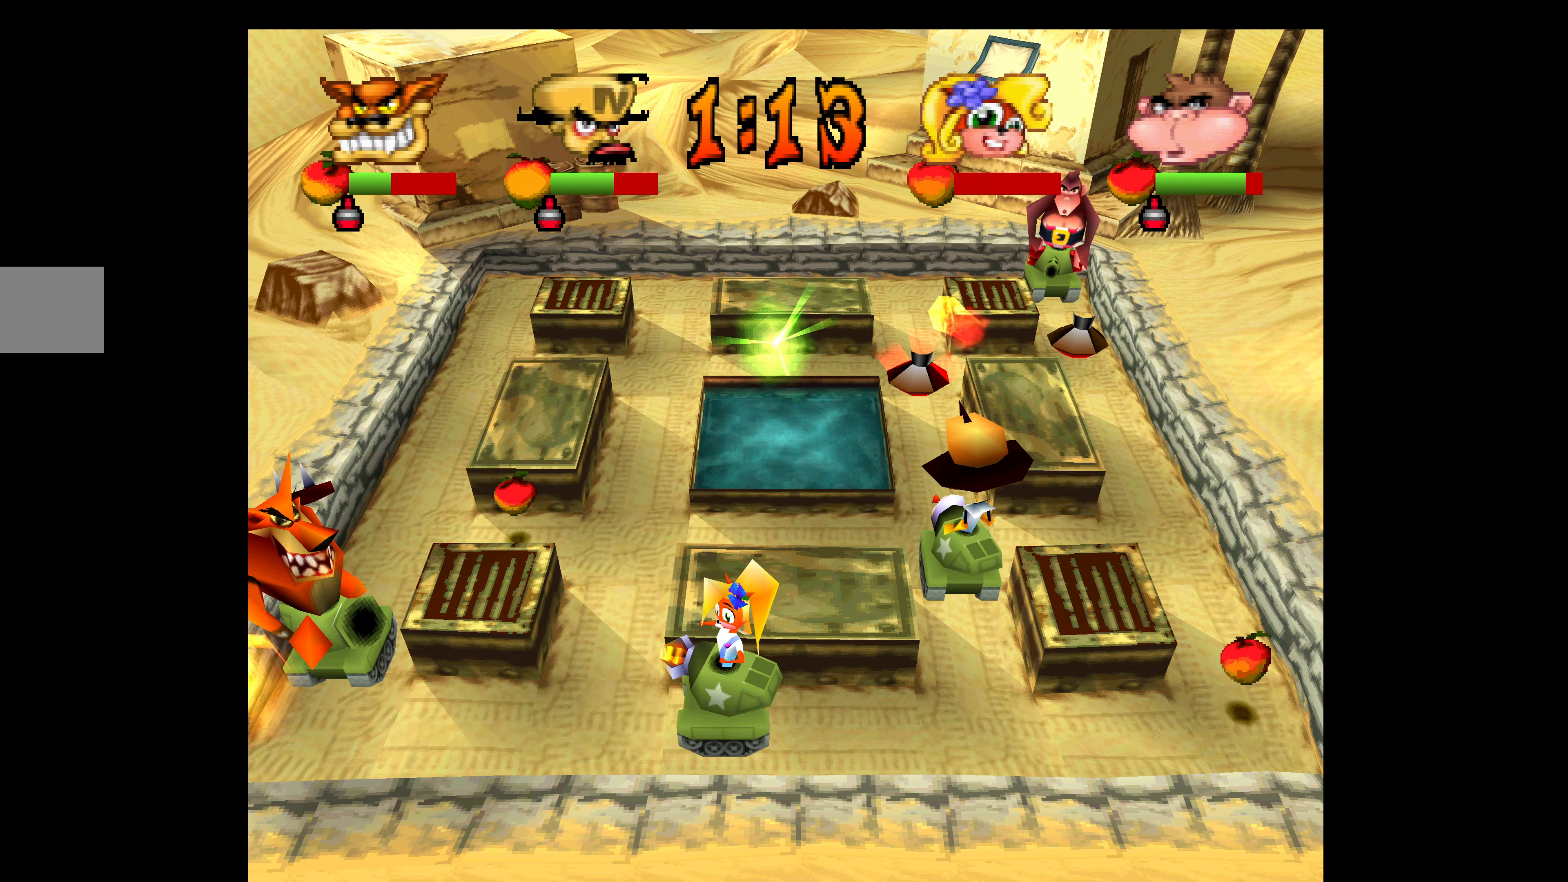
{"buttons": ["DPAD_RIGHT"], "left_stick": "center", "events": []}
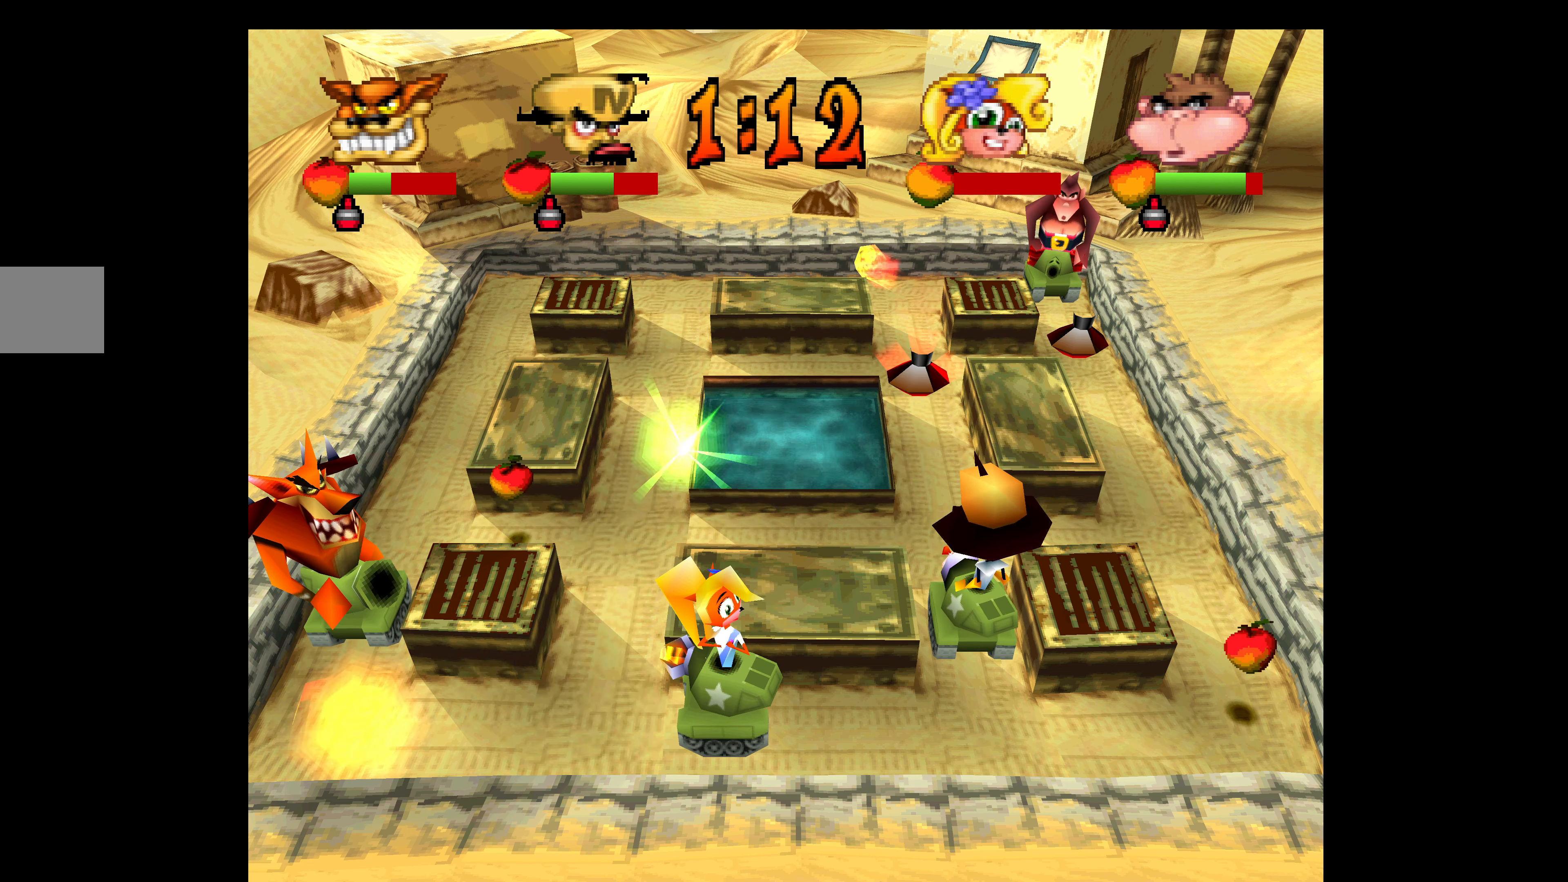
{"buttons": ["DPAD_DOWN", "DPAD_RIGHT"], "left_stick": "center", "events": [[350, "DPAD_DOWN", "down"]]}
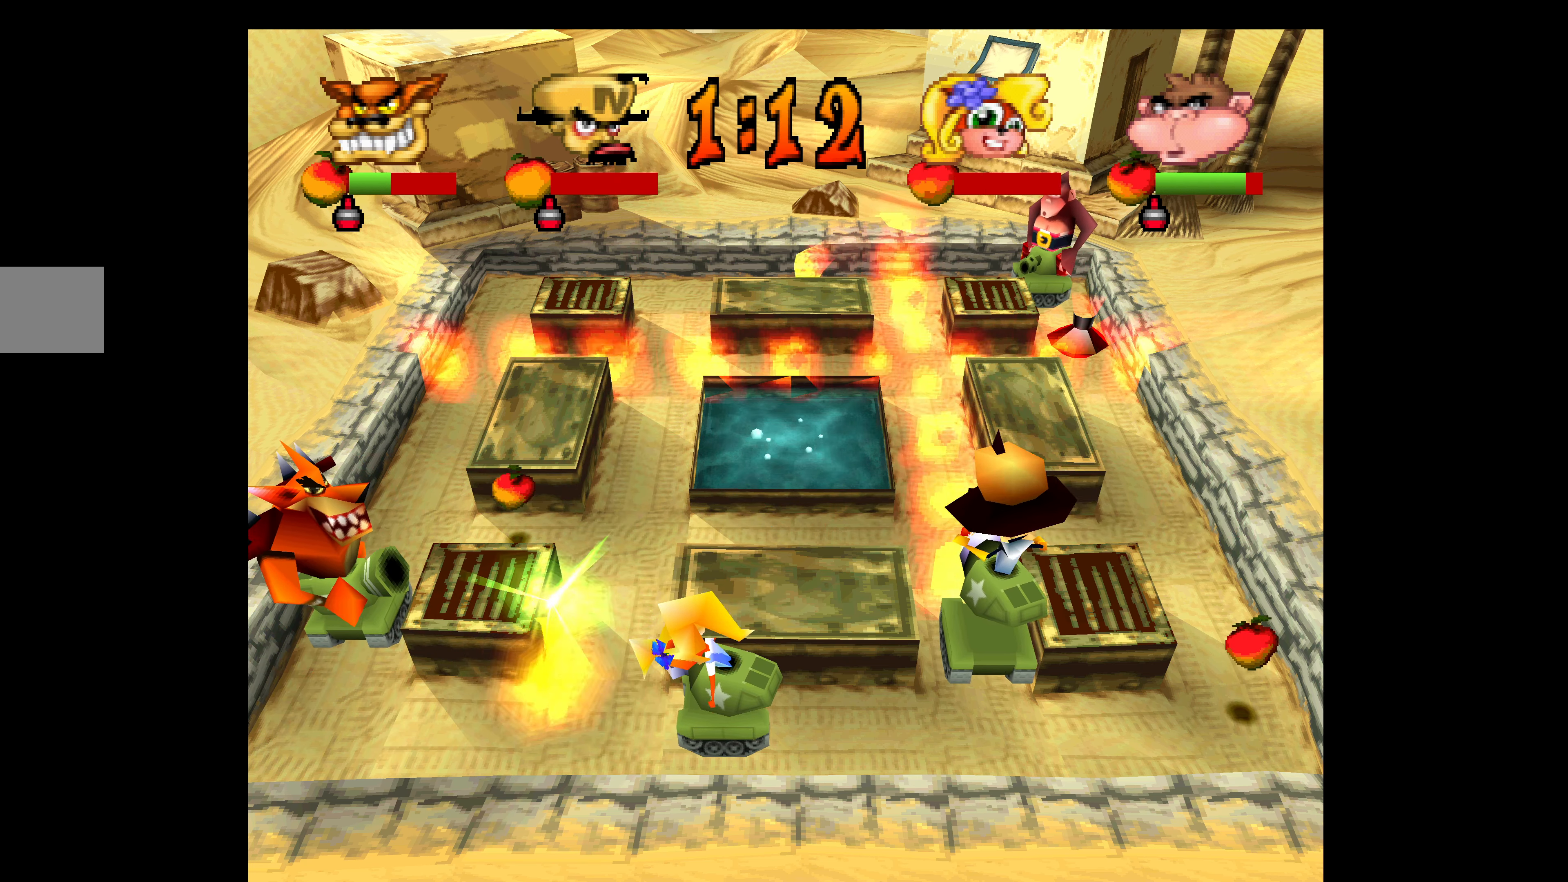
{"buttons": ["DPAD_RIGHT"], "left_stick": "center", "events": [[217, "DPAD_DOWN", "up"]]}
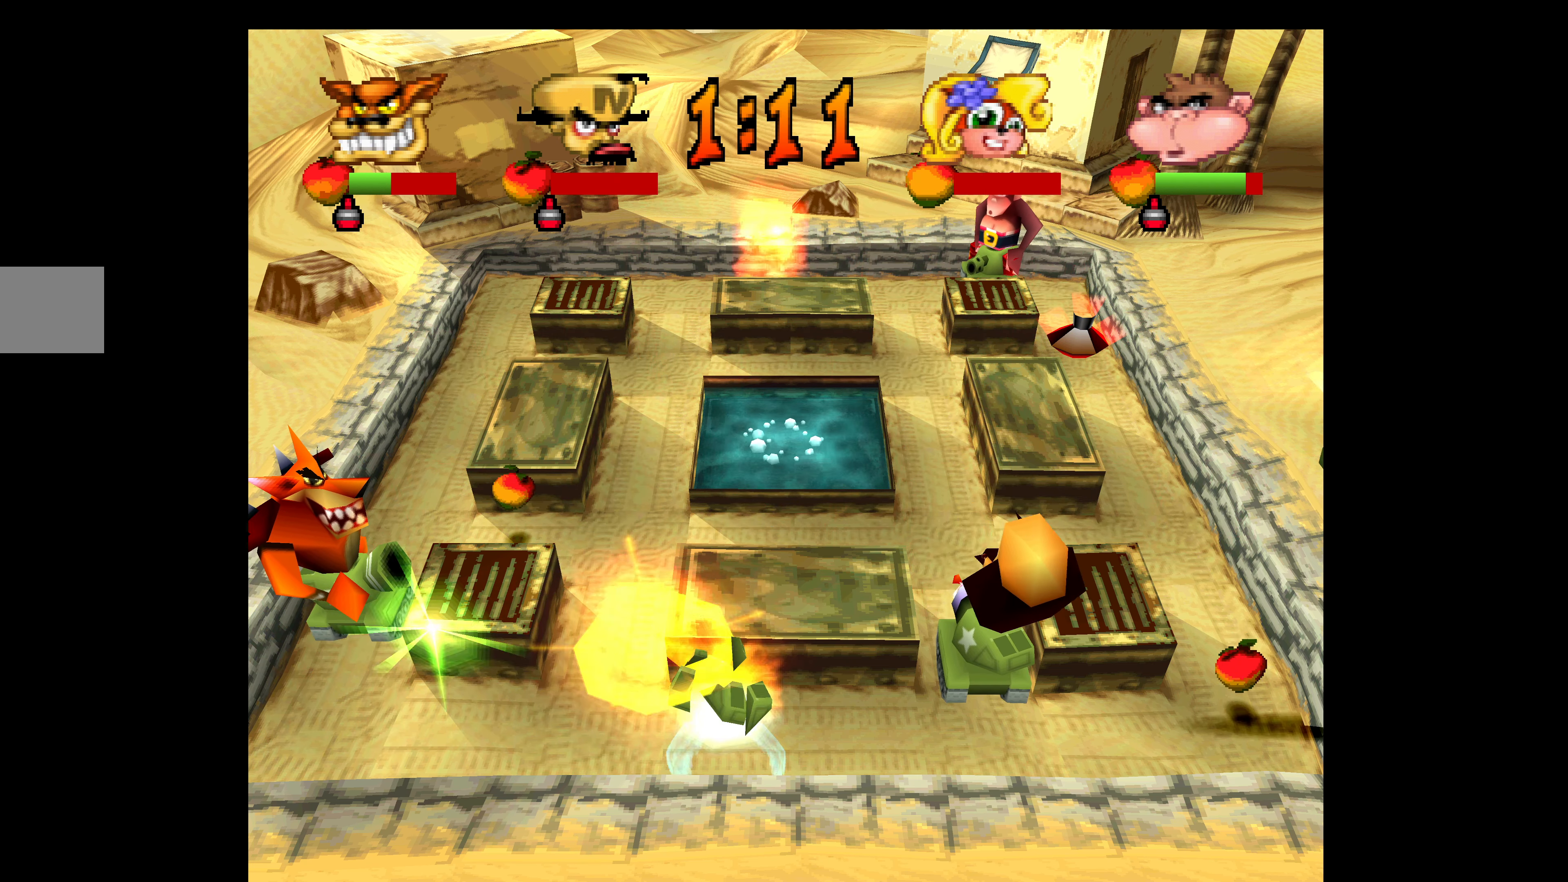
{"buttons": ["DPAD_RIGHT"], "left_stick": "center", "events": []}
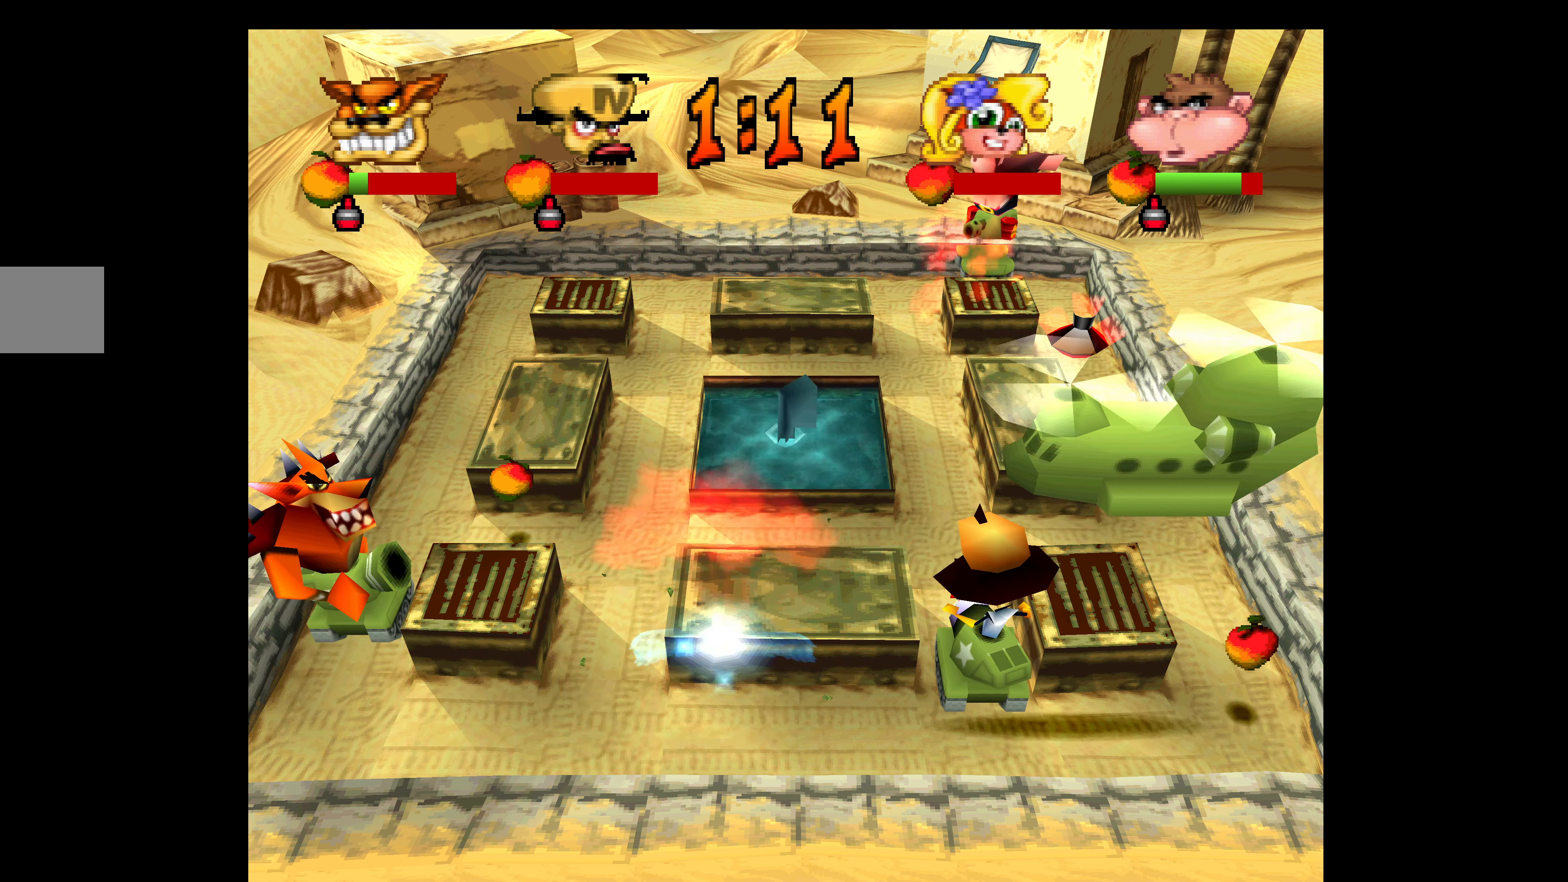
{"buttons": ["DPAD_RIGHT"], "left_stick": "center", "events": []}
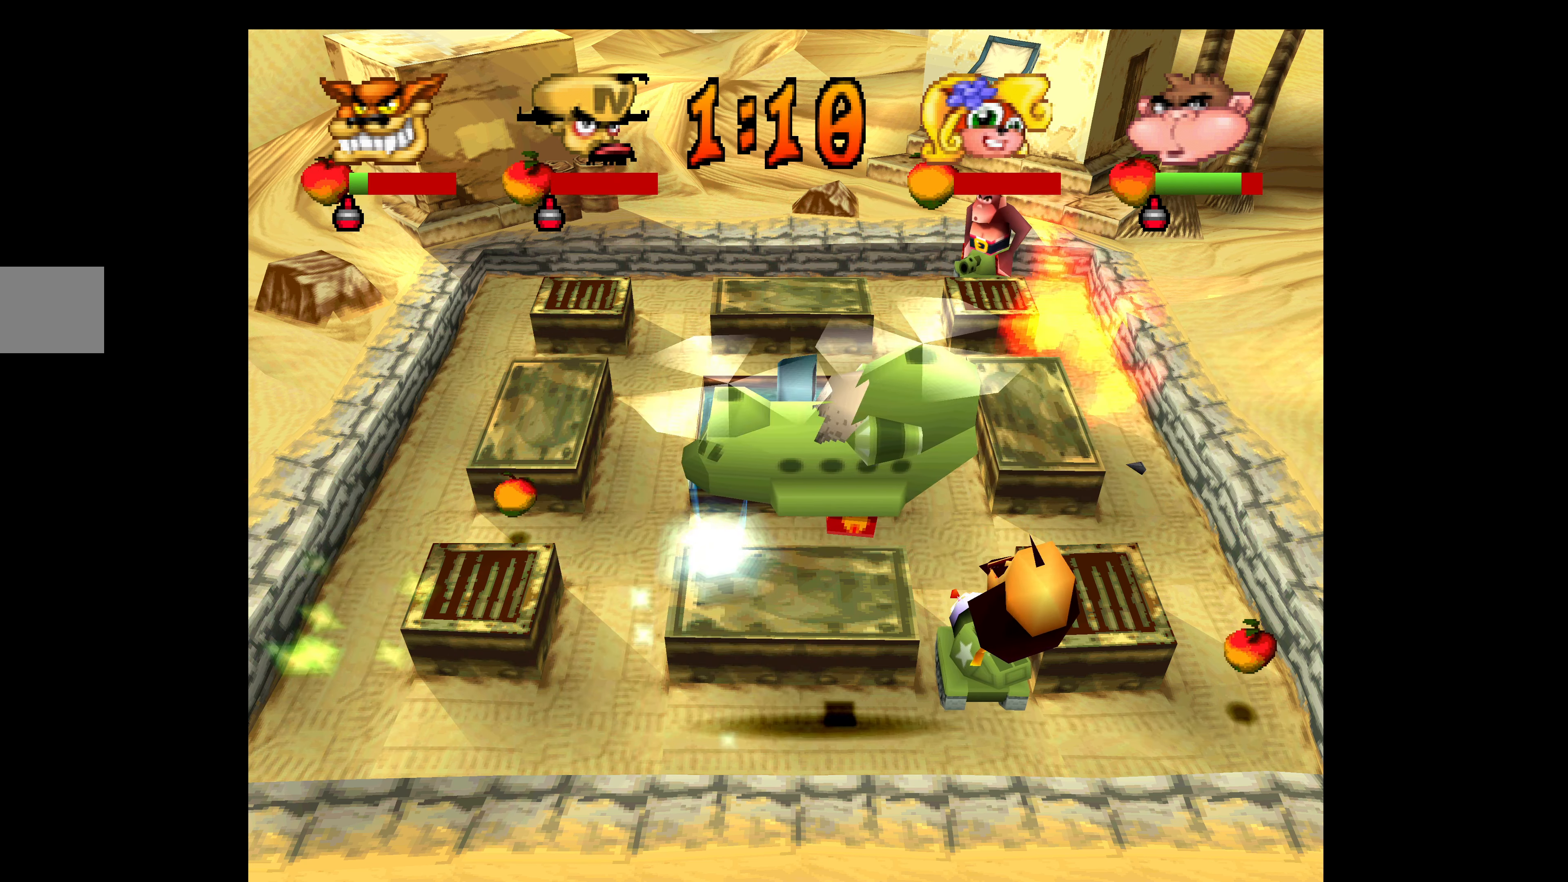
{"buttons": ["DPAD_RIGHT"], "left_stick": "center", "events": []}
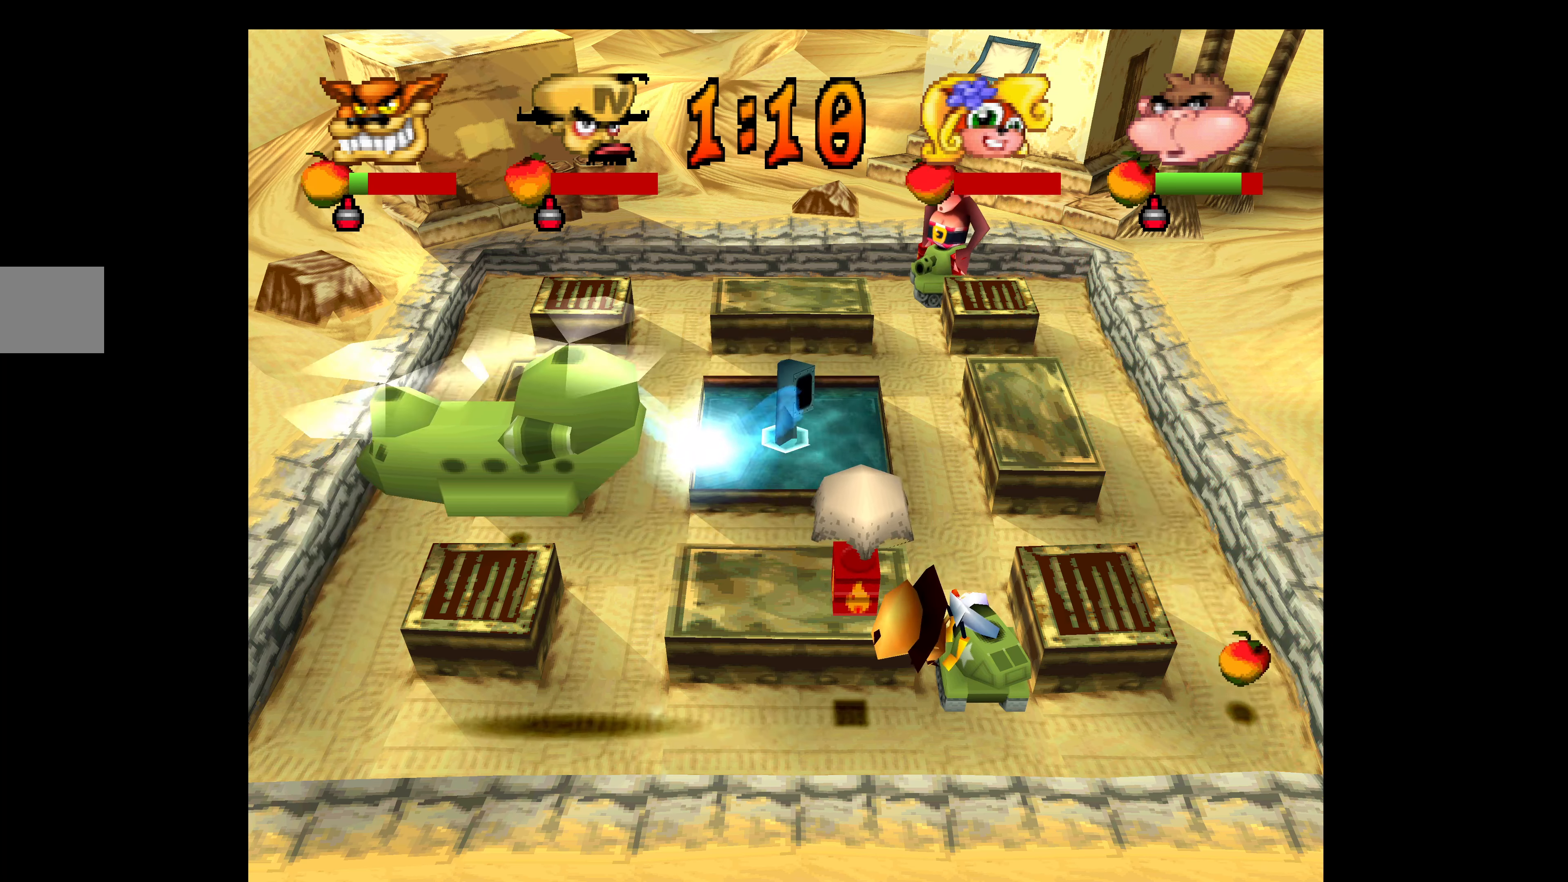
{"buttons": [], "left_stick": "center", "events": [[400, "DPAD_RIGHT", "up"]]}